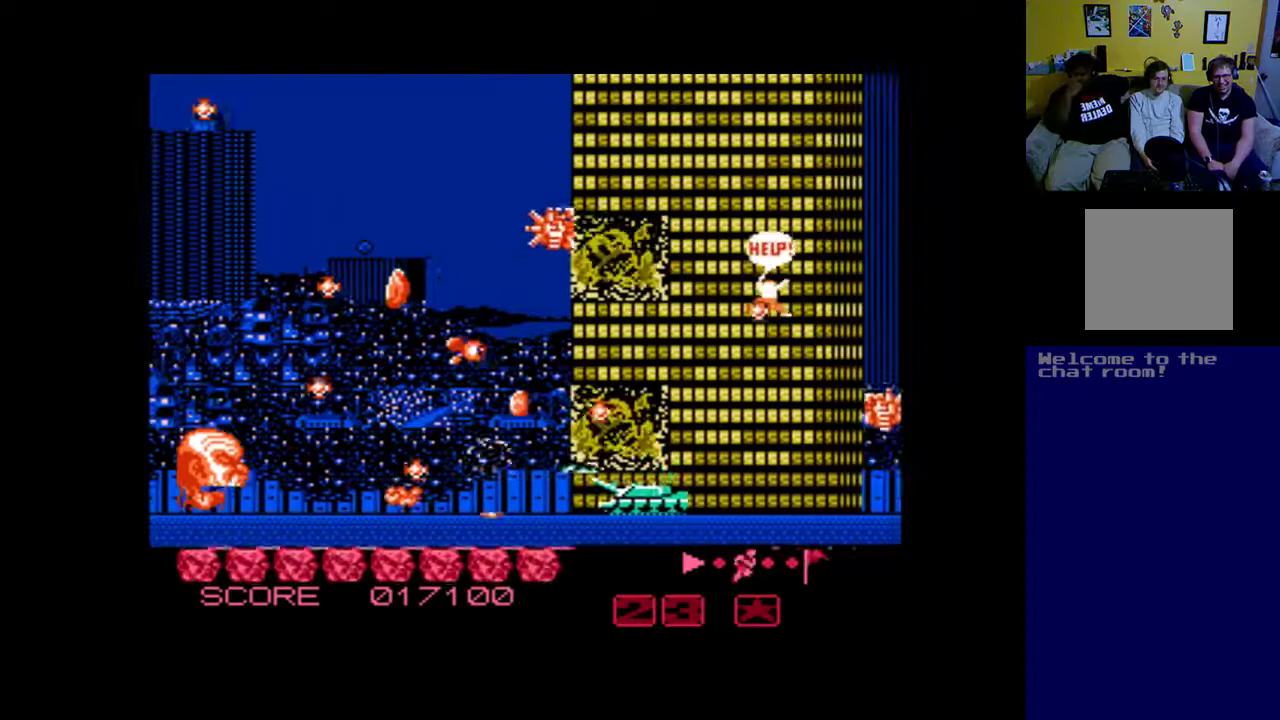
Gameplay with a controller (Xbox layout); each line is a JSON object with the inputs held at the frame after it. "events" lists button and stick changes between this image and that frame as [ms after this image, input, new state], when the widget could be followed in between. Not read: right_stick.
{"buttons": ["A"], "left_stick": "center", "events": [[67, "A", "down"], [67, "DPAD_DOWN", "down"], [167, "A", "up"], [233, "DPAD_DOWN", "up"], [267, "A", "down"], [367, "A", "up"], [433, "A", "down"]]}
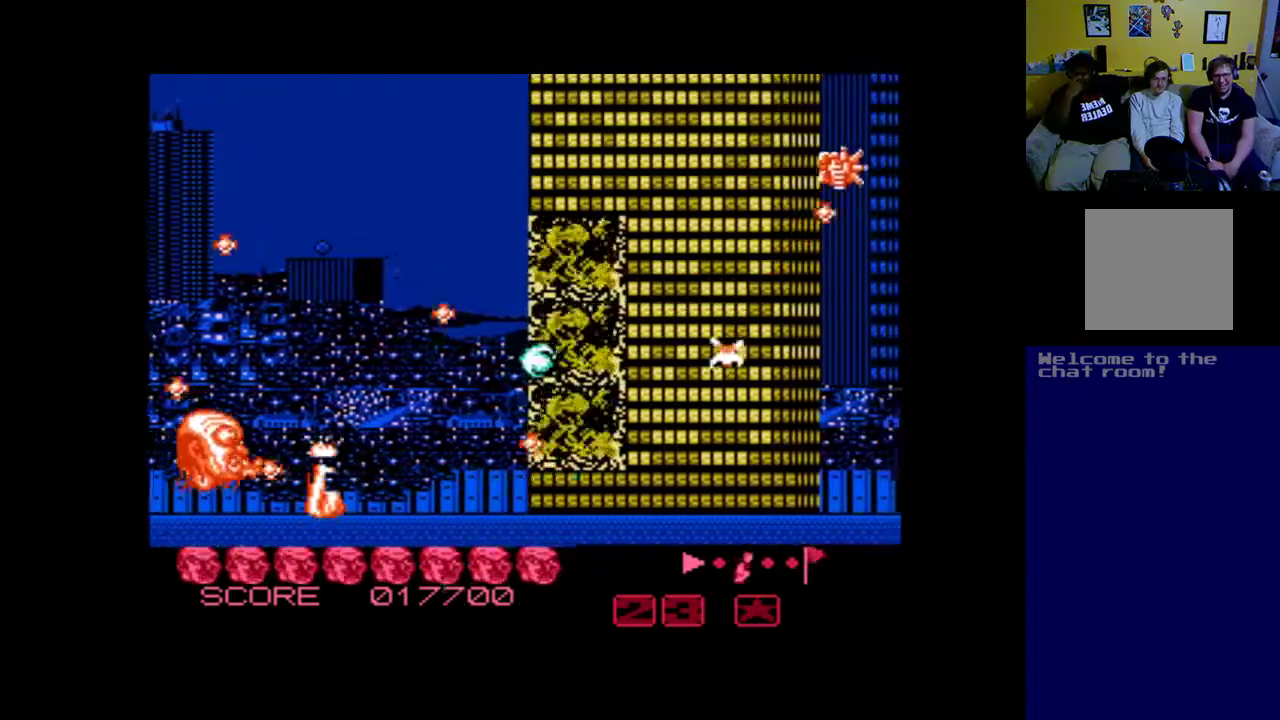
{"buttons": ["A", "DPAD_UP", "DPAD_LEFT"], "left_stick": "center", "events": [[67, "A", "up"], [200, "A", "down"], [367, "A", "up"], [367, "DPAD_UP", "down"], [433, "A", "down"], [500, "DPAD_LEFT", "down"]]}
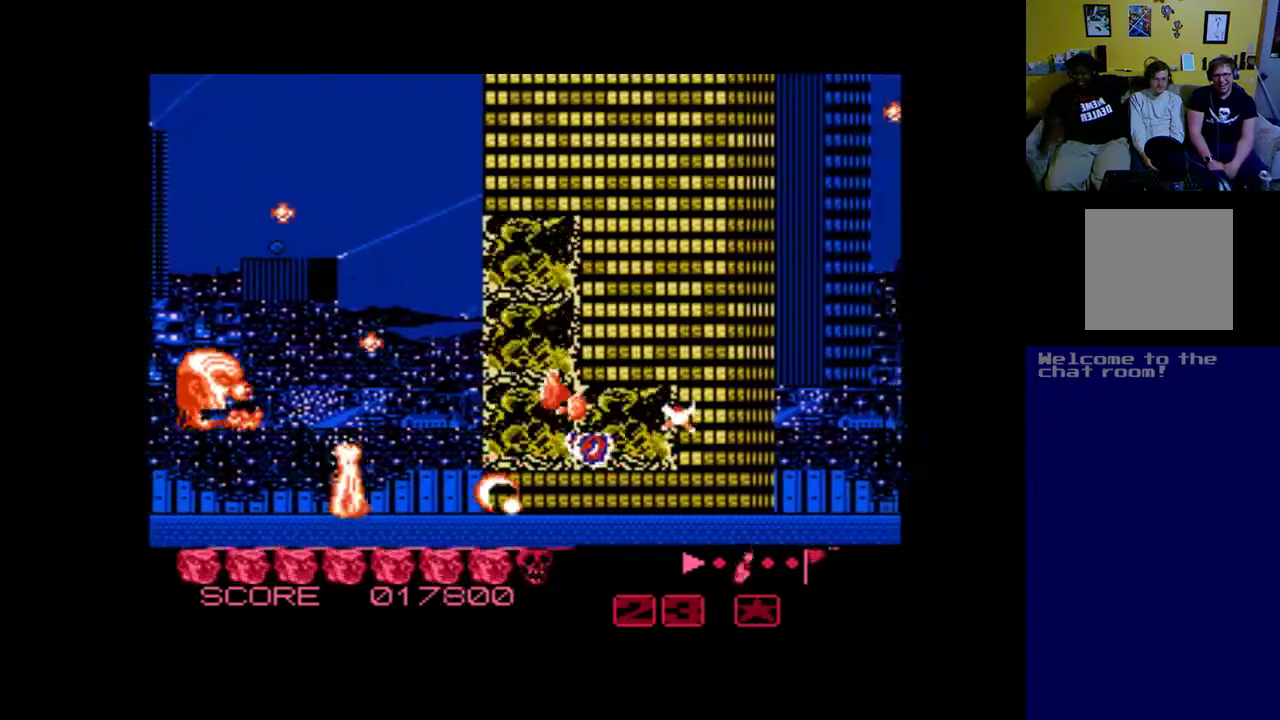
{"buttons": ["A"], "left_stick": "center", "events": [[33, "A", "up"], [33, "DPAD_LEFT", "up"], [33, "DPAD_UP", "up"], [133, "A", "down"], [200, "DPAD_DOWN", "down"], [333, "DPAD_DOWN", "up"]]}
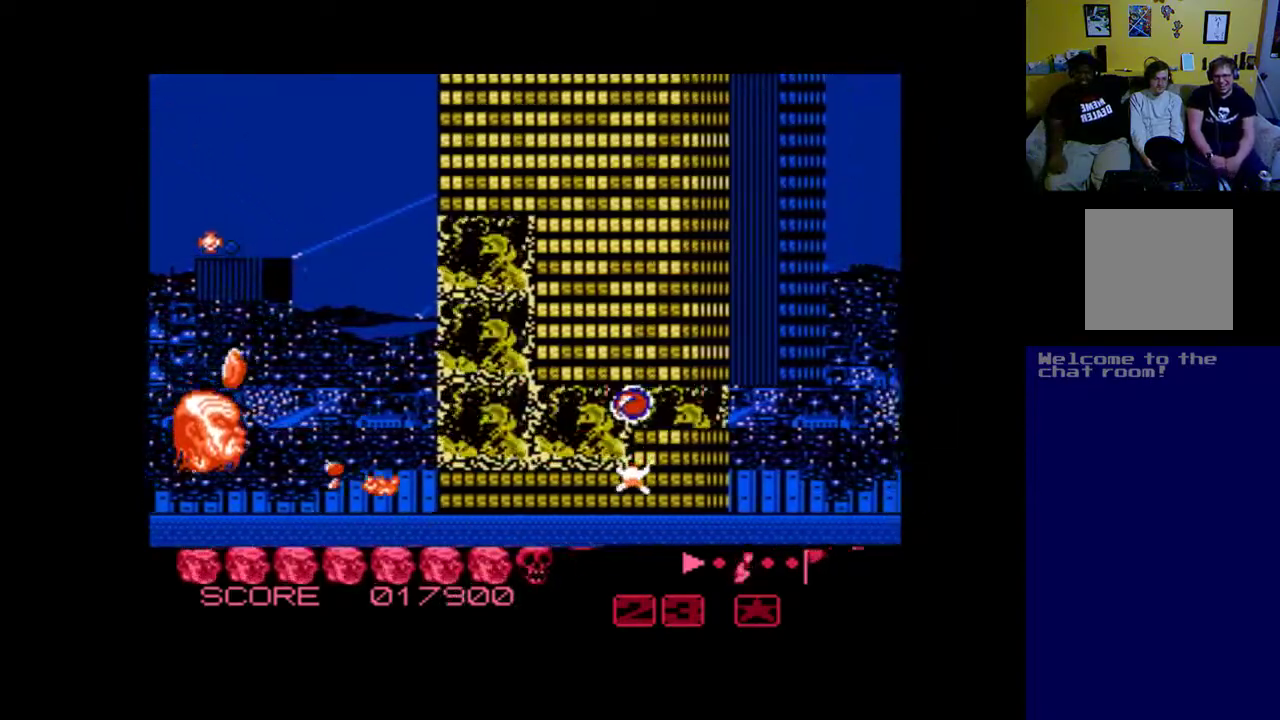
{"buttons": ["DPAD_UP"], "left_stick": "center", "events": [[133, "A", "up"], [200, "A", "down"], [300, "A", "up"], [333, "DPAD_UP", "down"], [400, "A", "down"], [500, "A", "up"]]}
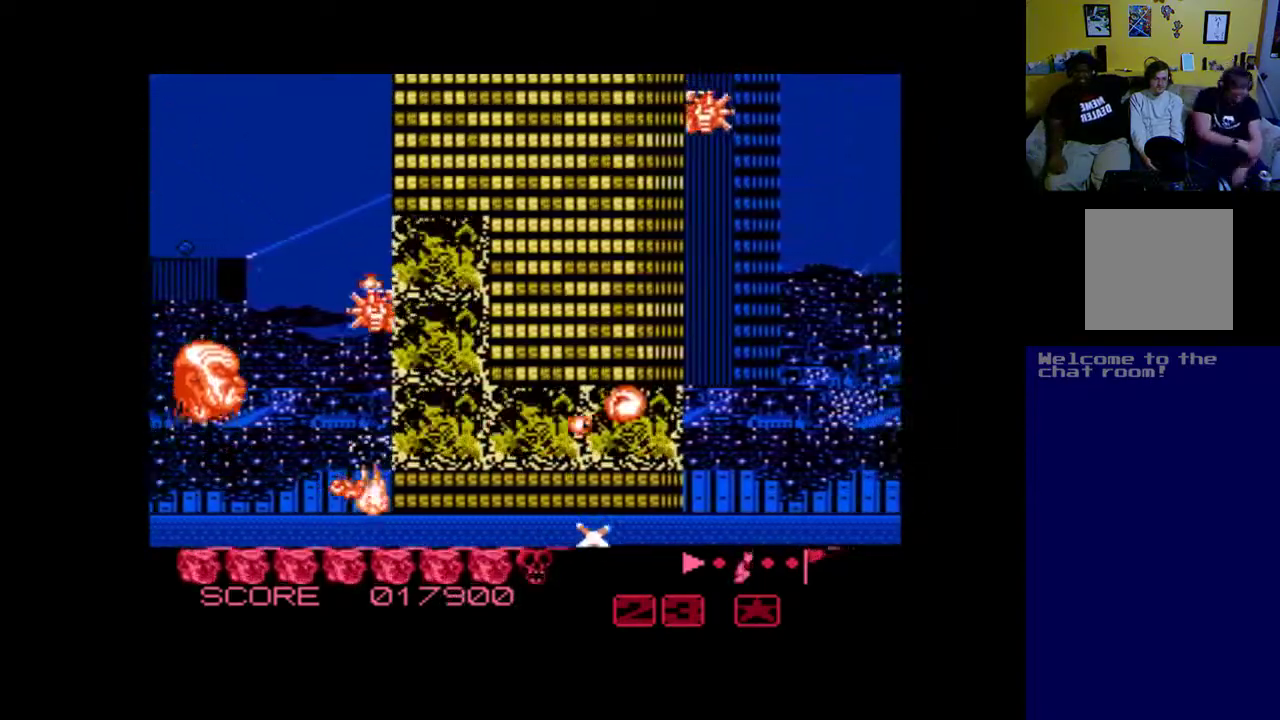
{"buttons": ["A"], "left_stick": "center", "events": [[100, "A", "down"], [133, "DPAD_UP", "up"], [200, "A", "up"], [300, "A", "down"], [400, "A", "up"], [467, "A", "down"]]}
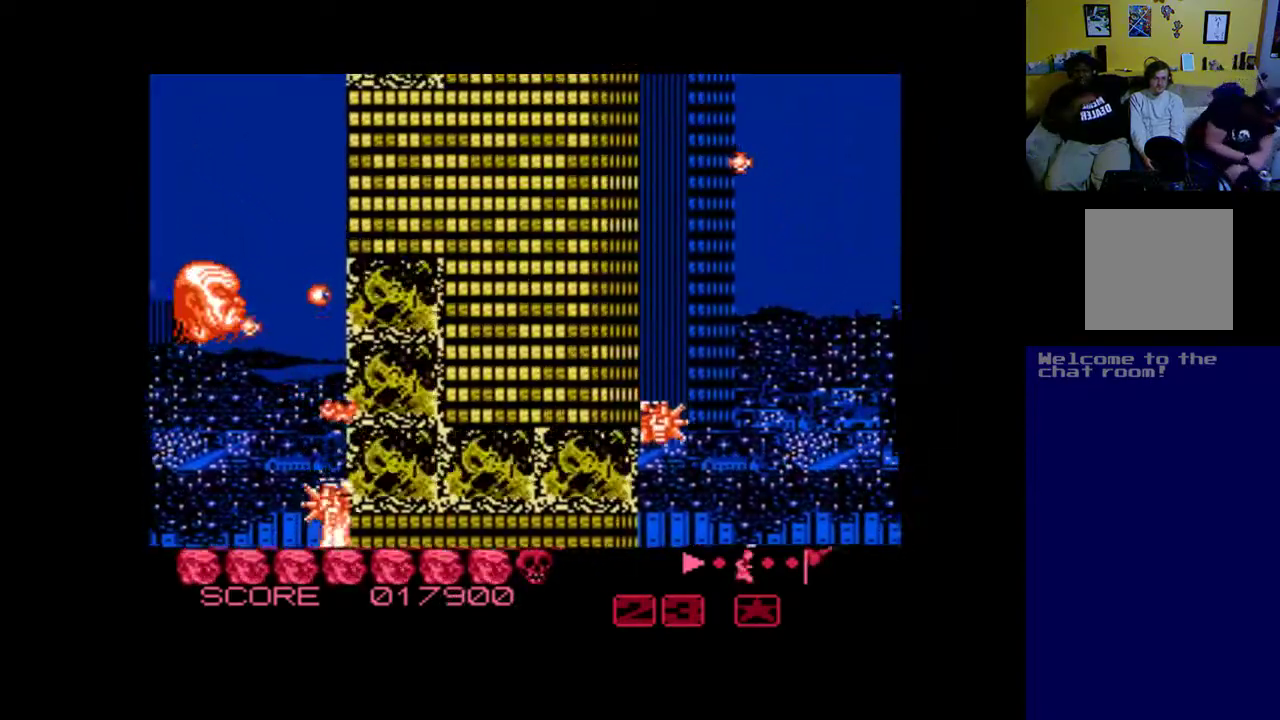
{"buttons": [], "left_stick": "center", "events": [[100, "A", "up"], [200, "A", "down"], [300, "A", "up"], [300, "DPAD_UP", "down"], [400, "A", "down"], [467, "A", "up"], [500, "DPAD_UP", "up"]]}
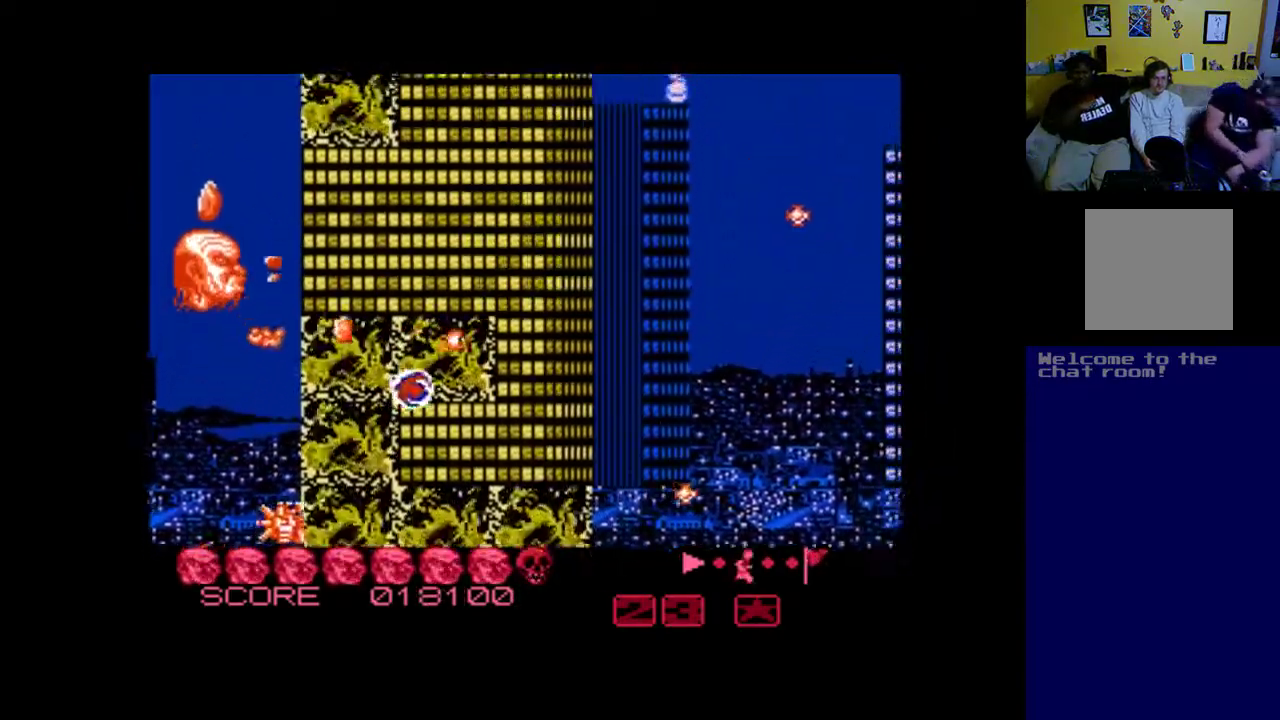
{"buttons": ["A", "DPAD_UP"], "left_stick": "center", "events": [[67, "A", "down"], [167, "A", "up"], [267, "A", "down"], [333, "A", "up"], [433, "A", "down"], [500, "DPAD_UP", "down"]]}
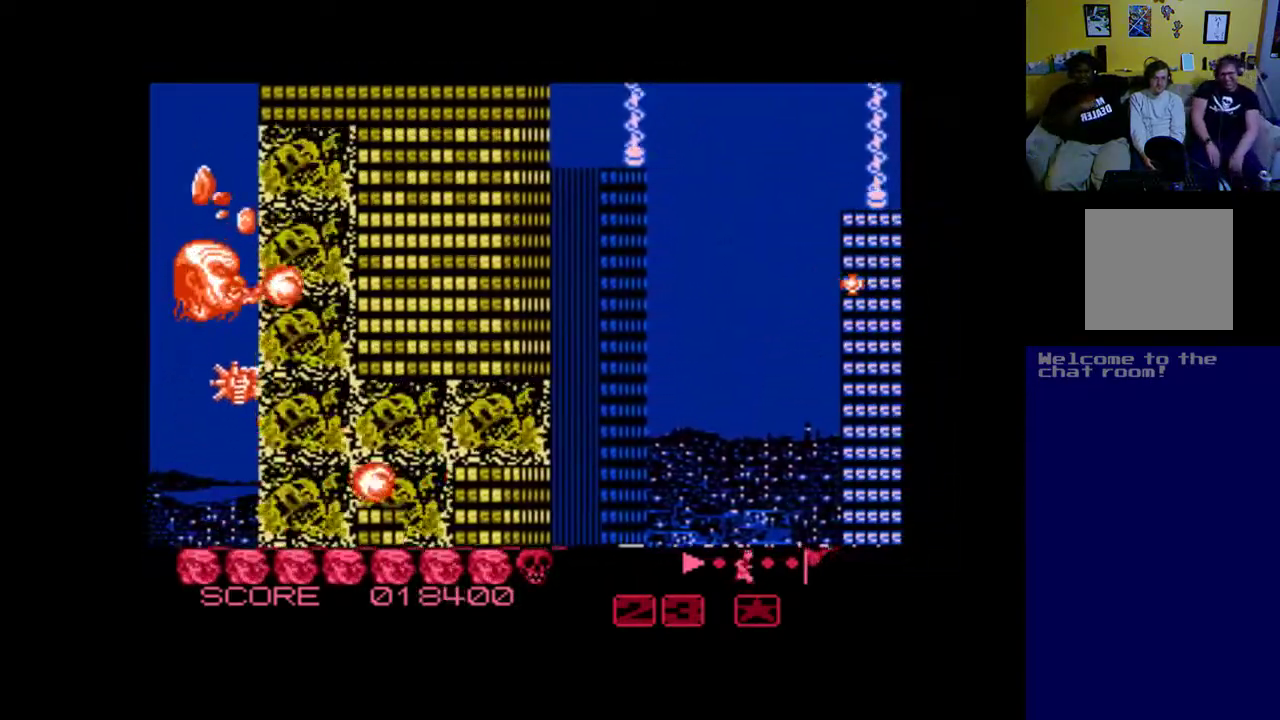
{"buttons": ["A"], "left_stick": "center", "events": [[33, "A", "up"], [133, "A", "down"], [233, "A", "up"], [300, "A", "down"], [300, "DPAD_UP", "up"], [400, "A", "up"], [500, "A", "down"]]}
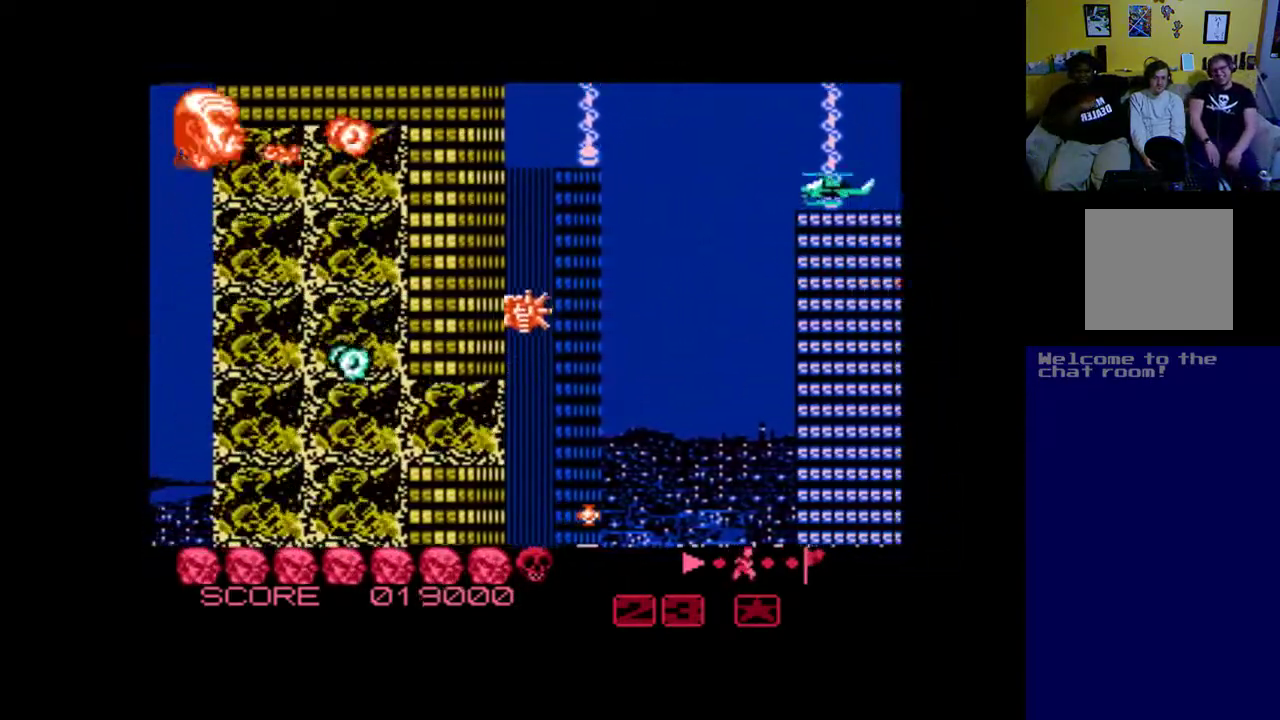
{"buttons": ["A", "DPAD_LEFT"], "left_stick": "center", "events": [[33, "DPAD_DOWN", "down"], [33, "DPAD_RIGHT", "down"], [100, "A", "up"], [133, "DPAD_DOWN", "up"], [167, "A", "down"], [267, "A", "up"], [300, "DPAD_RIGHT", "up"], [367, "A", "down"], [467, "DPAD_LEFT", "down"]]}
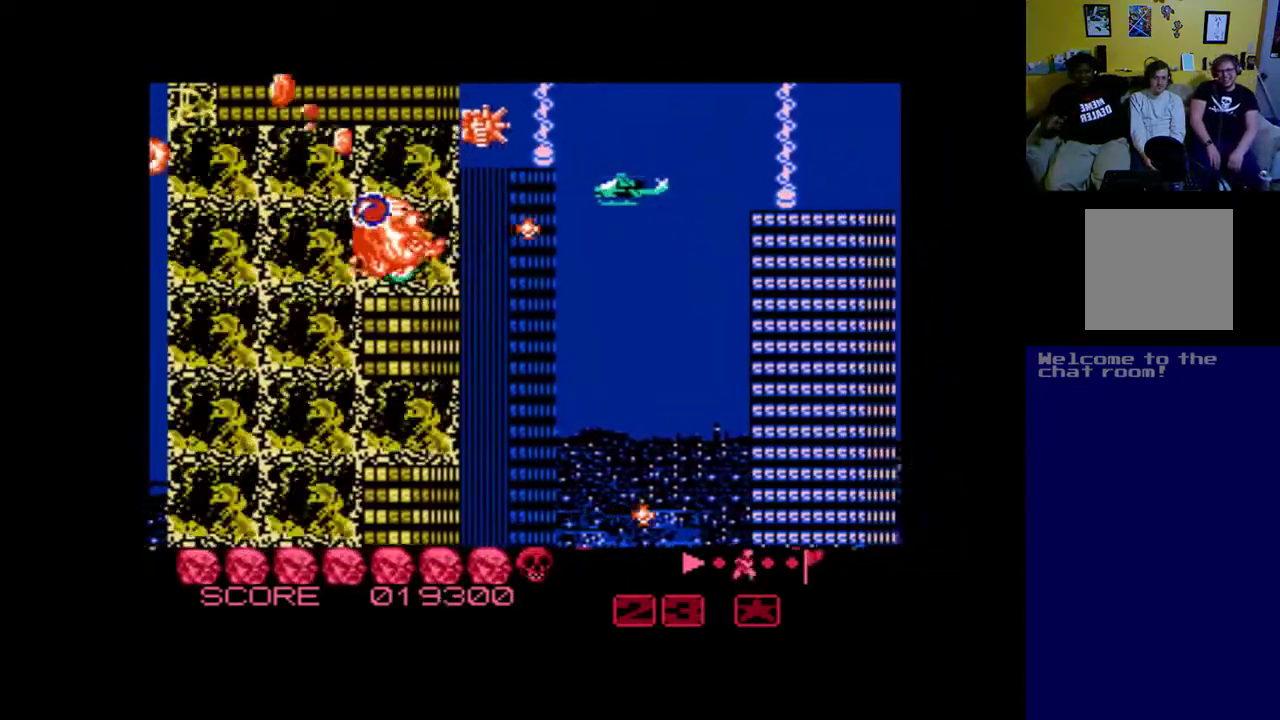
{"buttons": ["A"], "left_stick": "center", "events": [[133, "A", "up"], [133, "DPAD_LEFT", "up"], [233, "A", "down"], [233, "DPAD_UP", "down"], [367, "A", "up"], [367, "DPAD_UP", "up"], [467, "A", "down"]]}
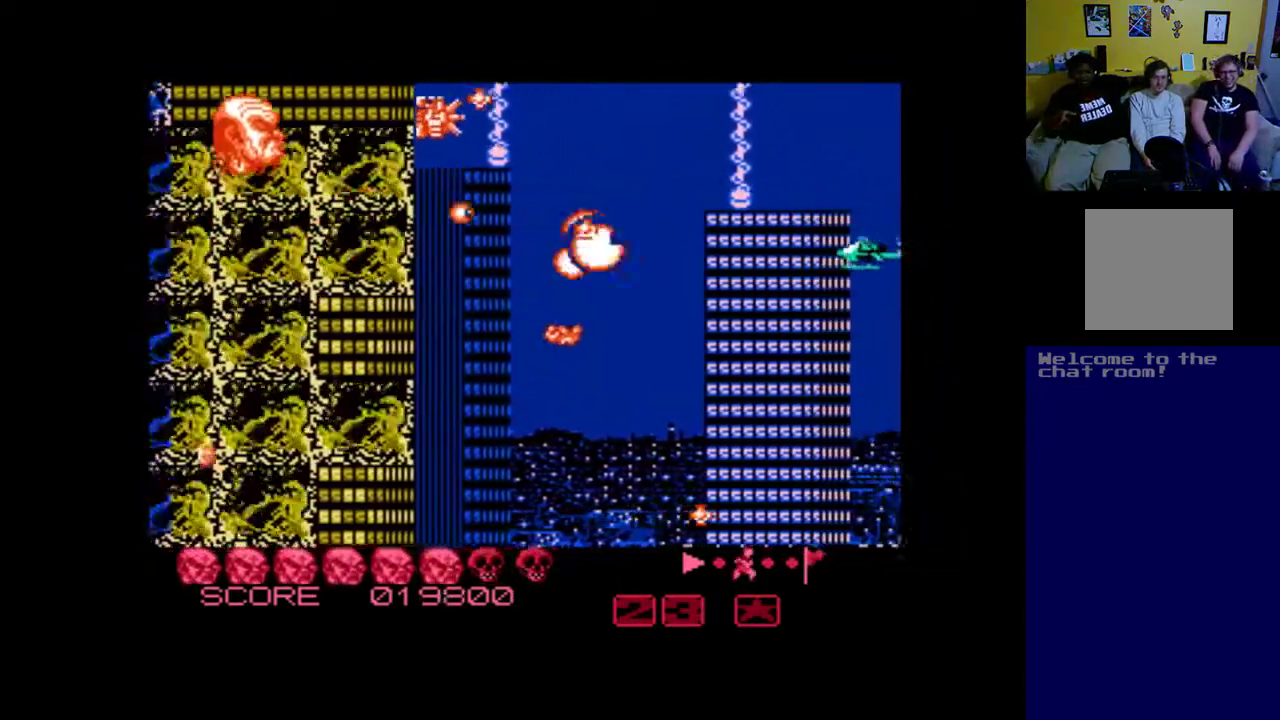
{"buttons": ["A", "DPAD_DOWN", "DPAD_LEFT"], "left_stick": "center", "events": [[67, "A", "up"], [133, "A", "down"], [233, "A", "up"], [233, "DPAD_DOWN", "down"], [333, "A", "down"], [367, "DPAD_LEFT", "down"]]}
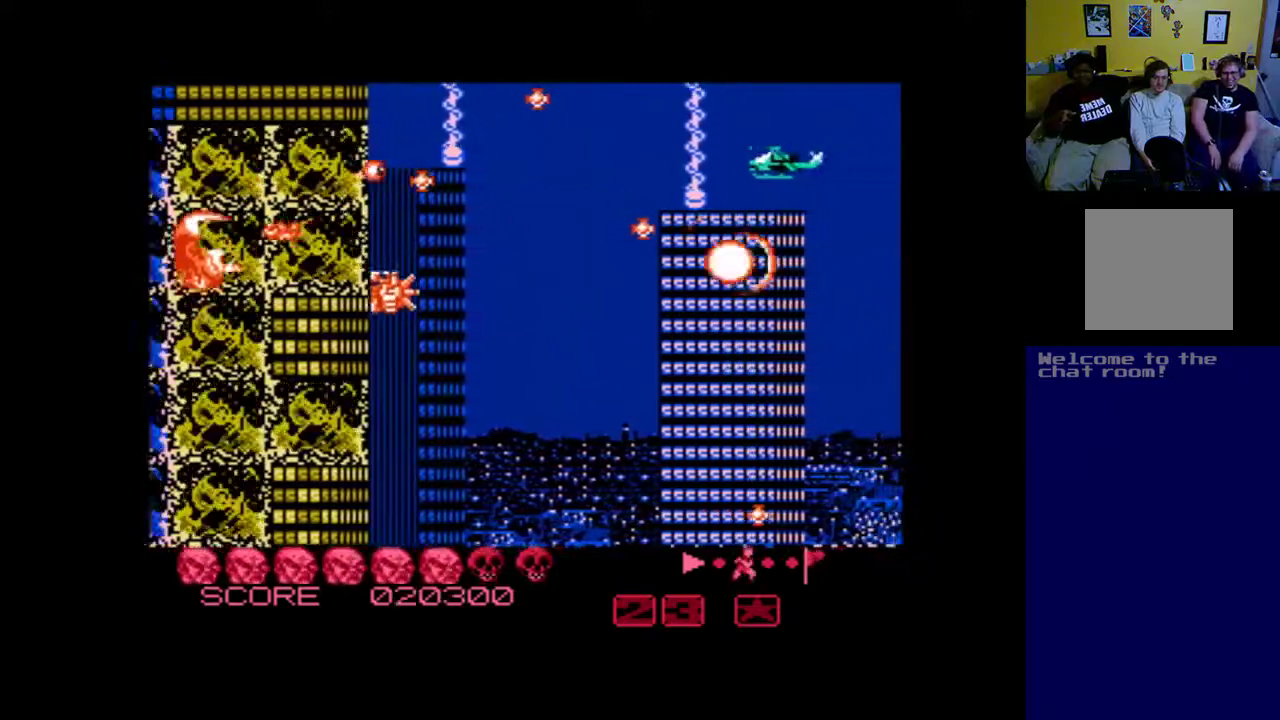
{"buttons": ["DPAD_UP"], "left_stick": "center", "events": [[33, "DPAD_LEFT", "up"], [267, "A", "up"], [267, "DPAD_DOWN", "up"], [367, "A", "down"], [400, "DPAD_UP", "down"], [467, "A", "up"]]}
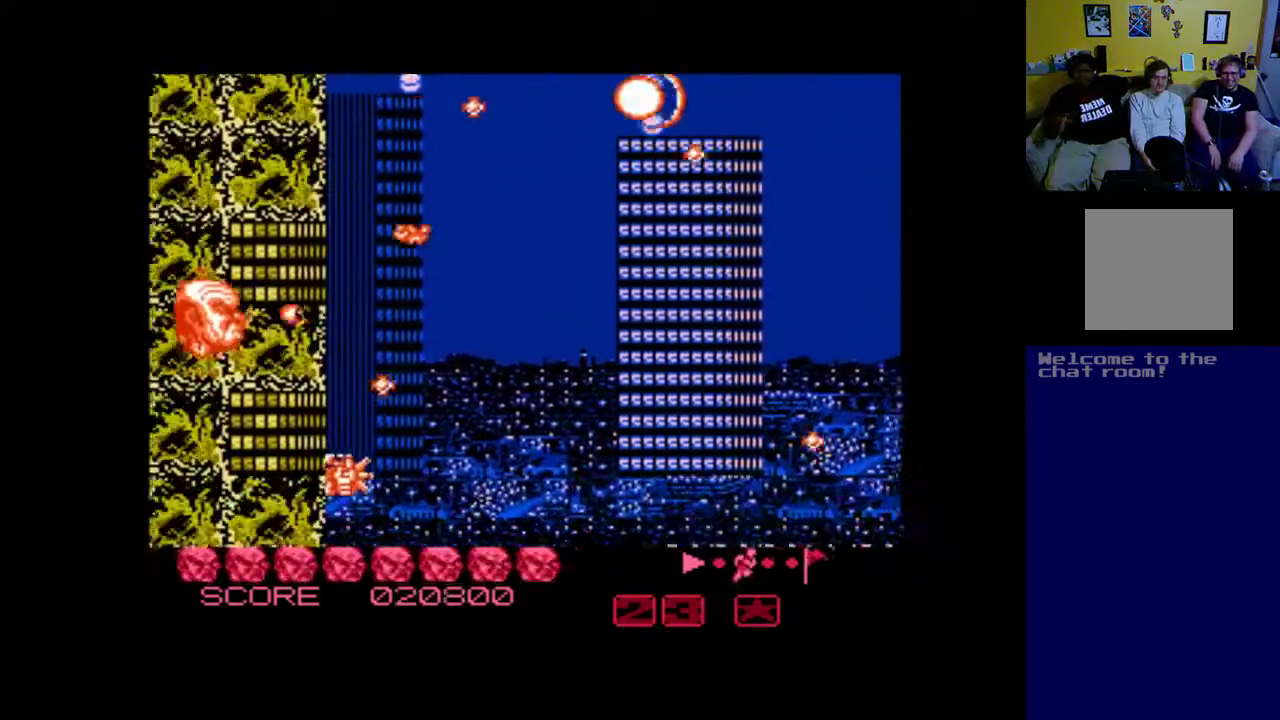
{"buttons": ["A"], "left_stick": "center", "events": [[67, "A", "down"], [67, "DPAD_UP", "up"], [167, "A", "up"], [267, "A", "down"], [367, "A", "up"], [467, "A", "down"]]}
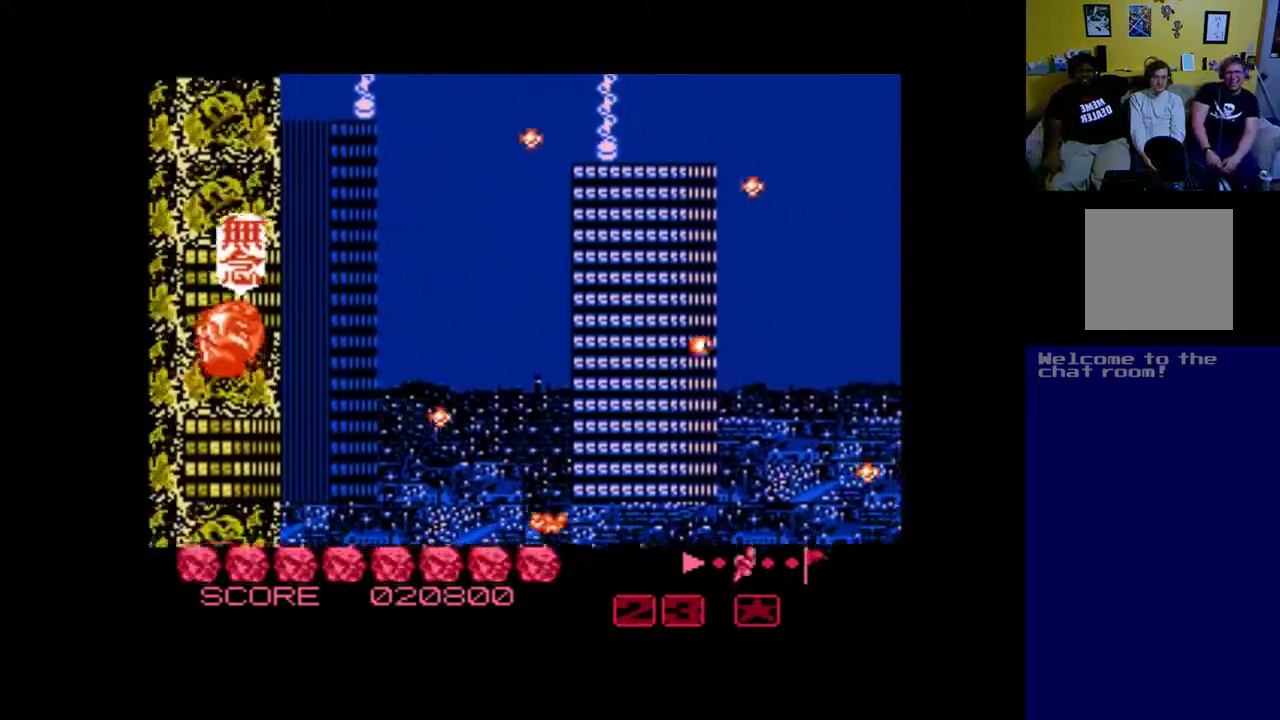
{"buttons": [], "left_stick": "center", "events": [[67, "A", "up"], [133, "A", "down"], [133, "DPAD_RIGHT", "down"], [200, "DPAD_DOWN", "down"], [333, "DPAD_DOWN", "up"], [433, "A", "up"], [433, "DPAD_RIGHT", "up"]]}
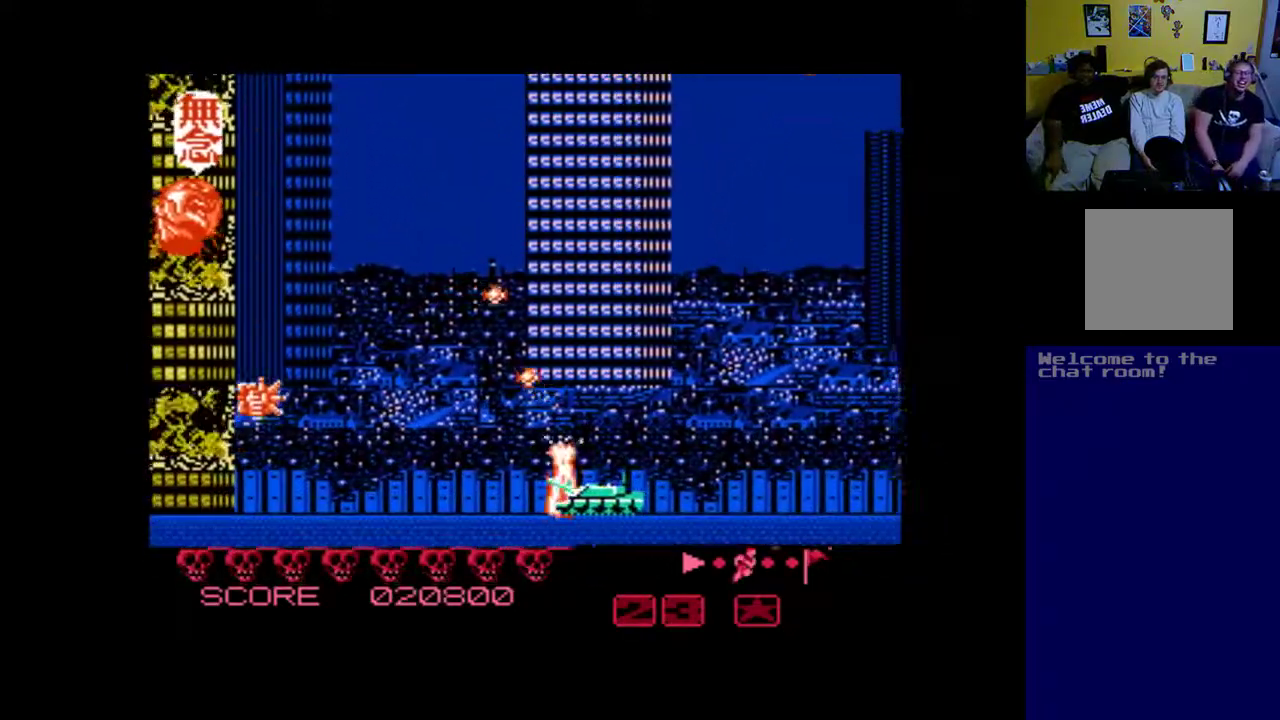
{"buttons": [], "left_stick": "center", "events": []}
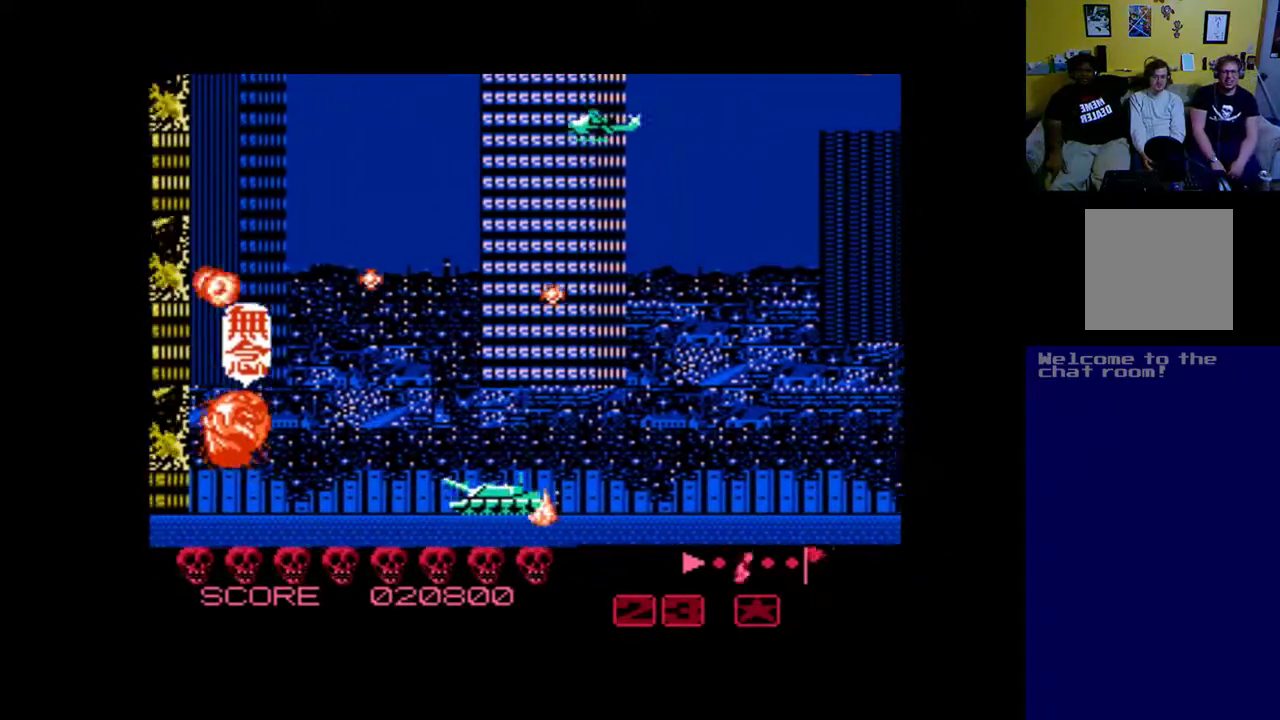
{"buttons": [], "left_stick": "center", "events": []}
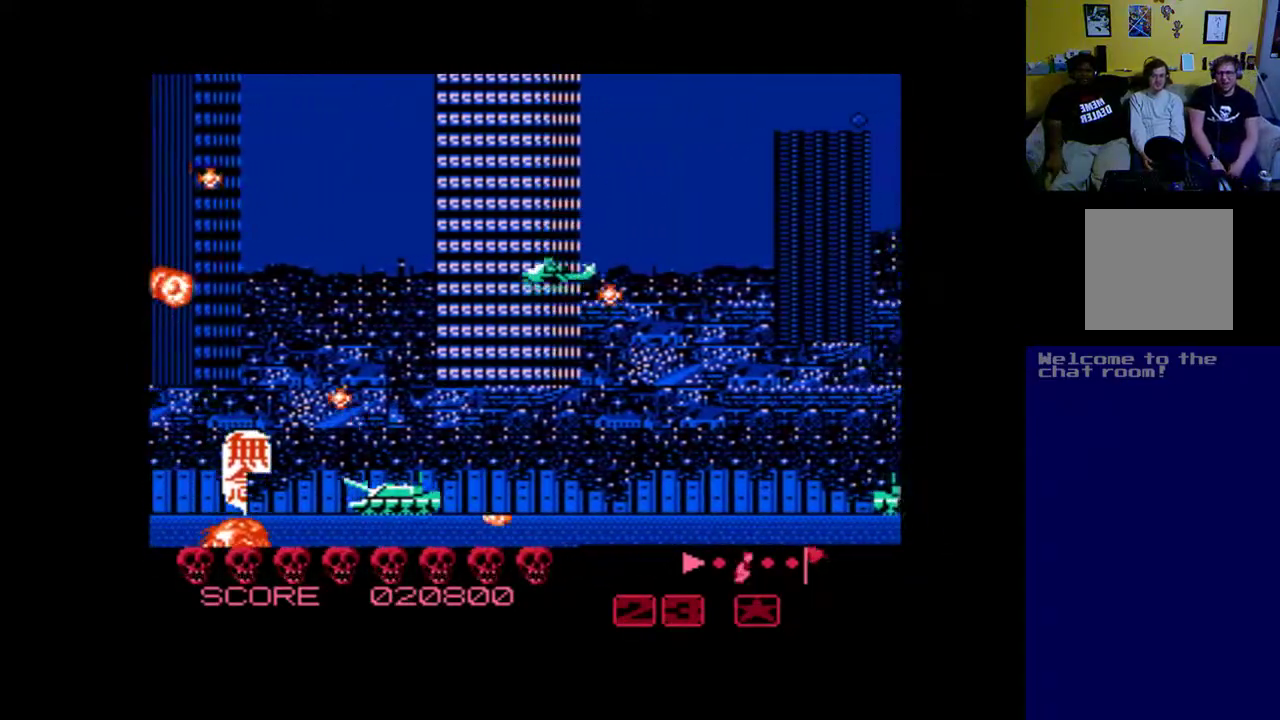
{"buttons": [], "left_stick": "center", "events": []}
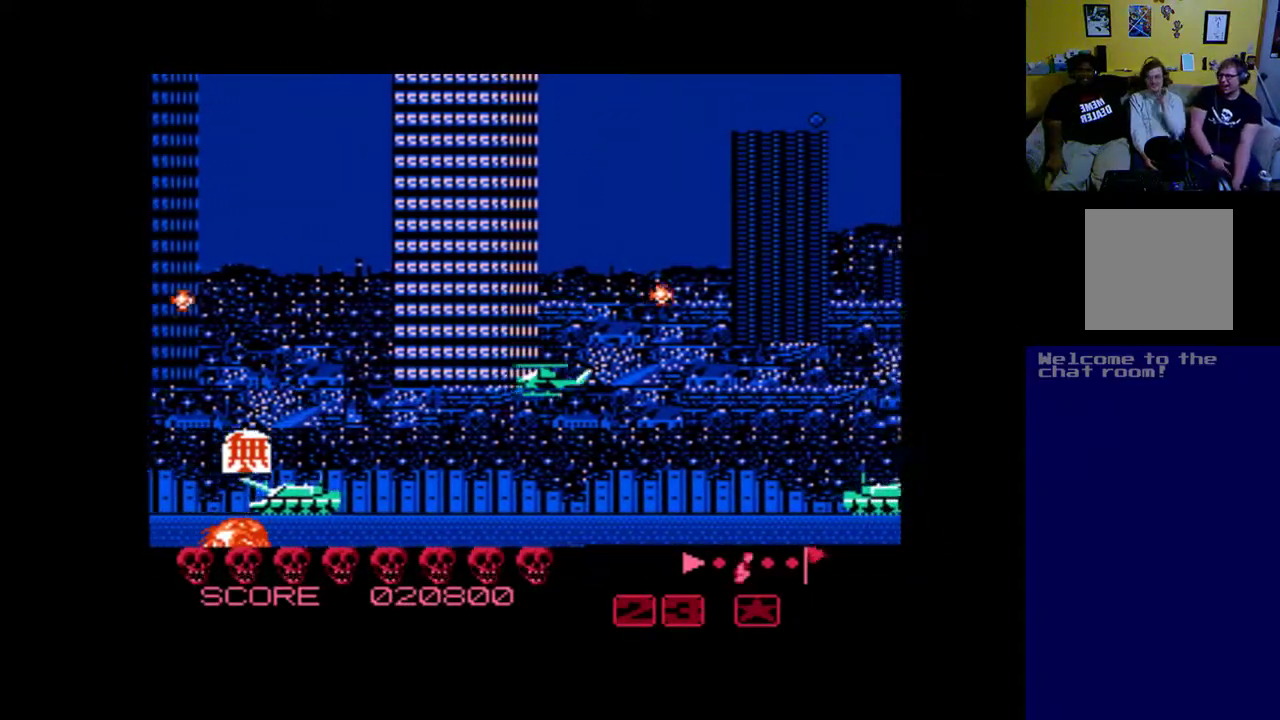
{"buttons": [], "left_stick": "center", "events": []}
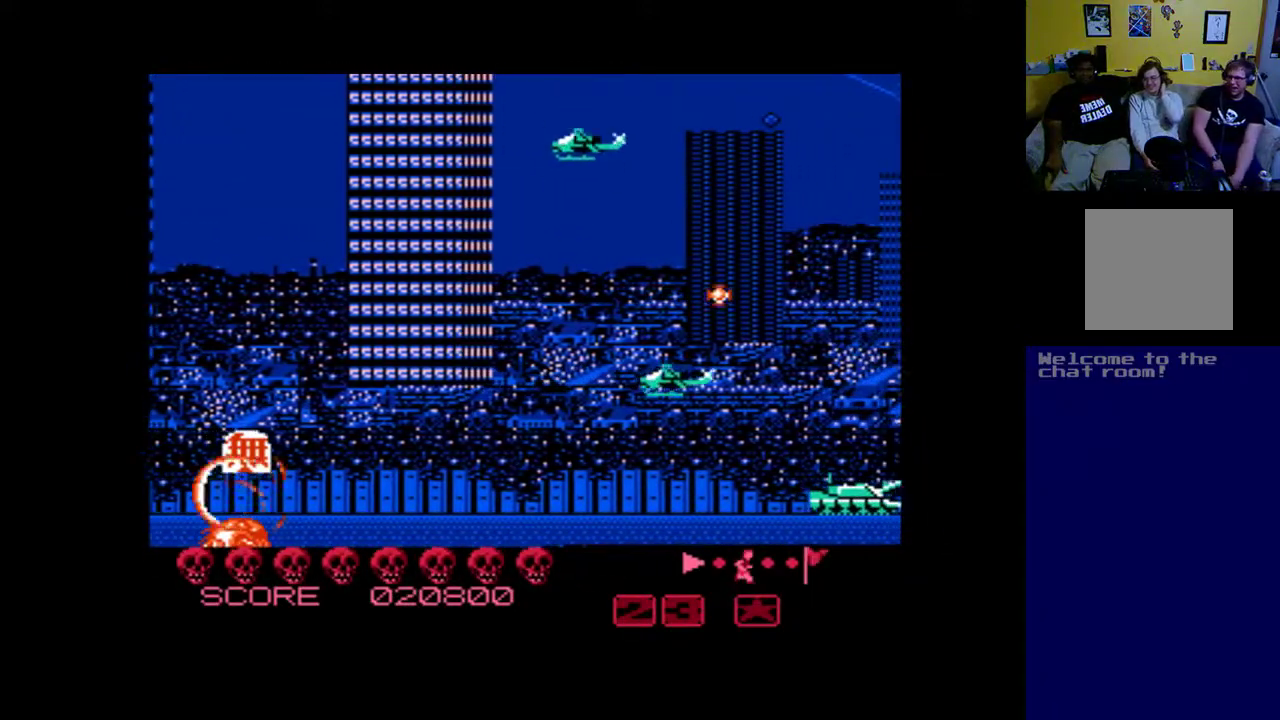
{"buttons": [], "left_stick": "center", "events": []}
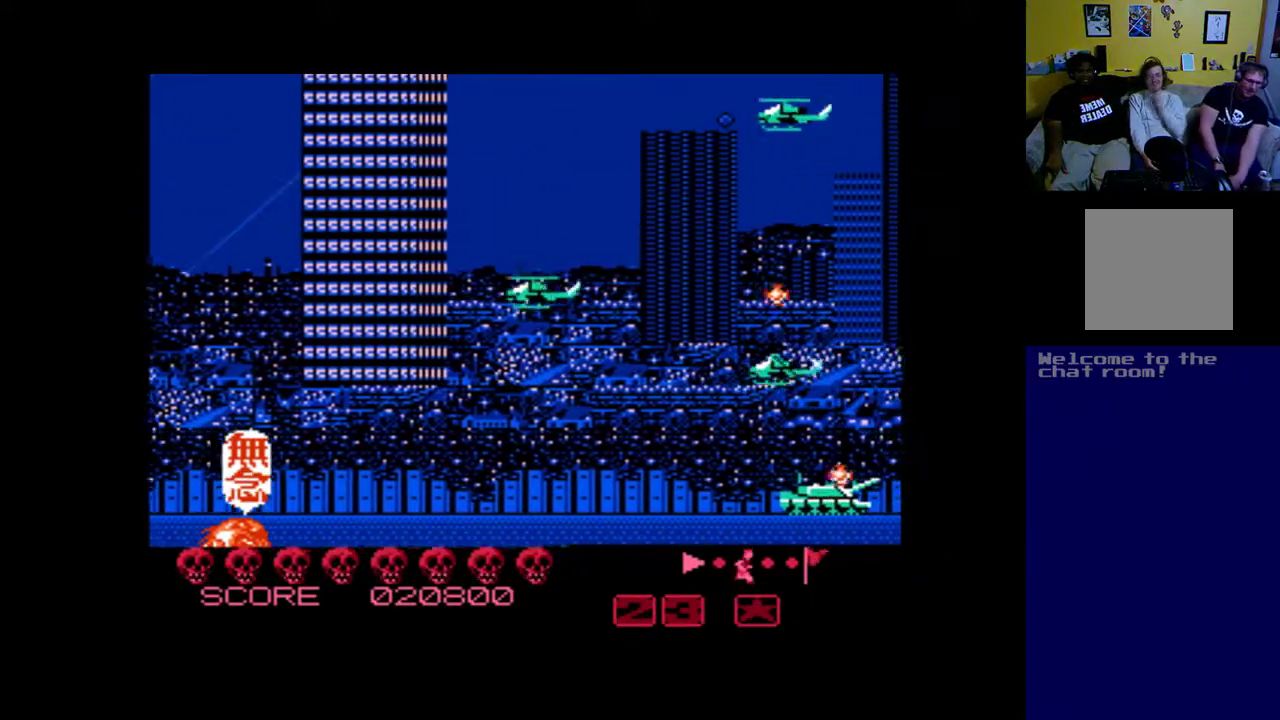
{"buttons": [], "left_stick": "center", "events": []}
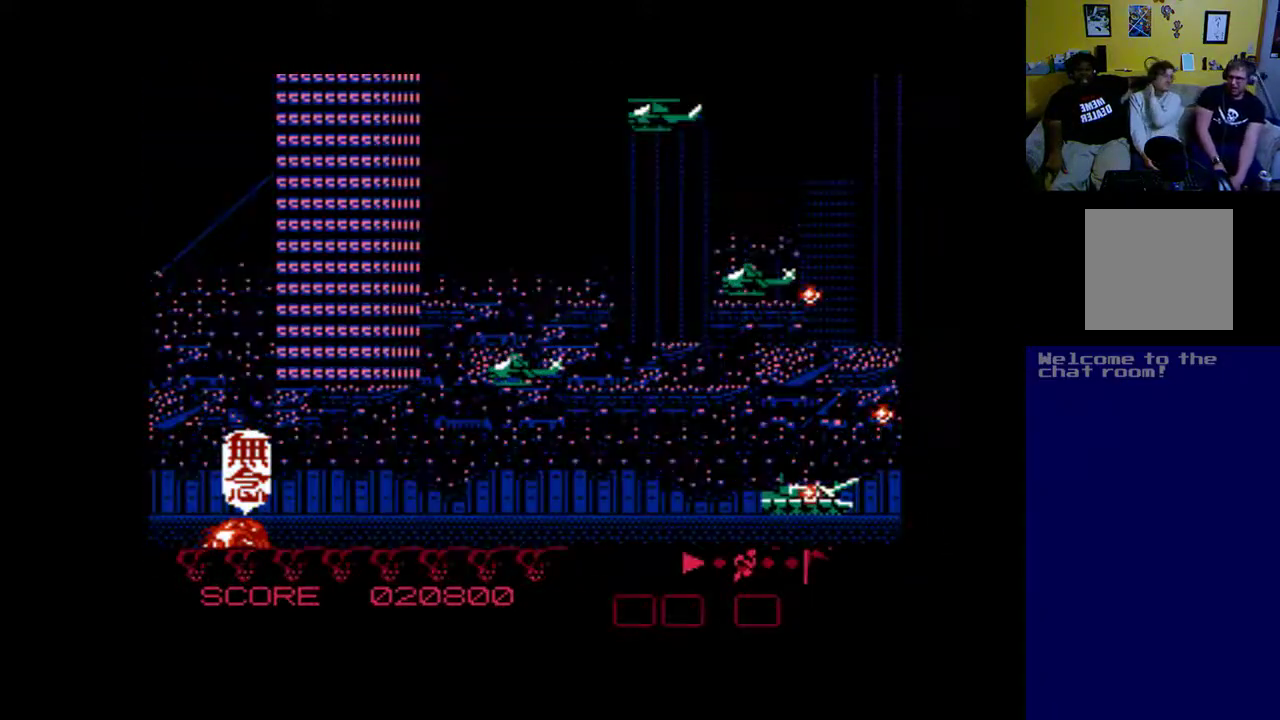
{"buttons": [], "left_stick": "center", "events": []}
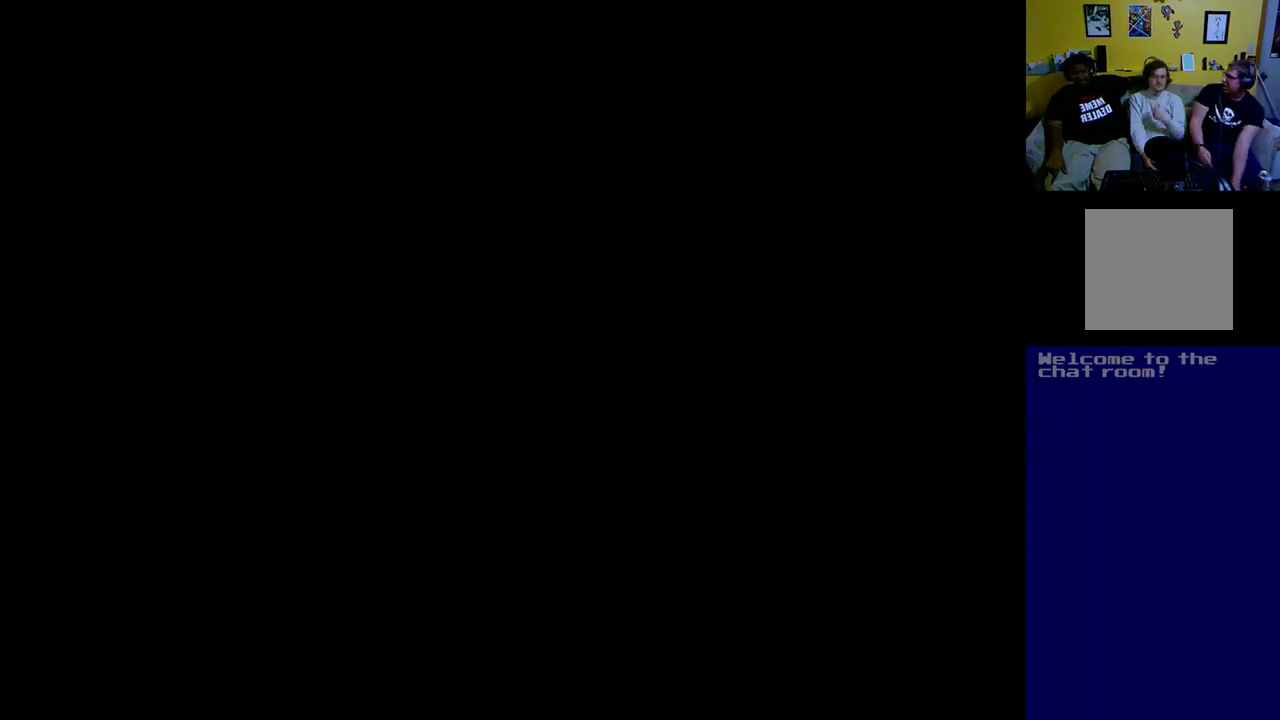
{"buttons": [], "left_stick": "center", "events": []}
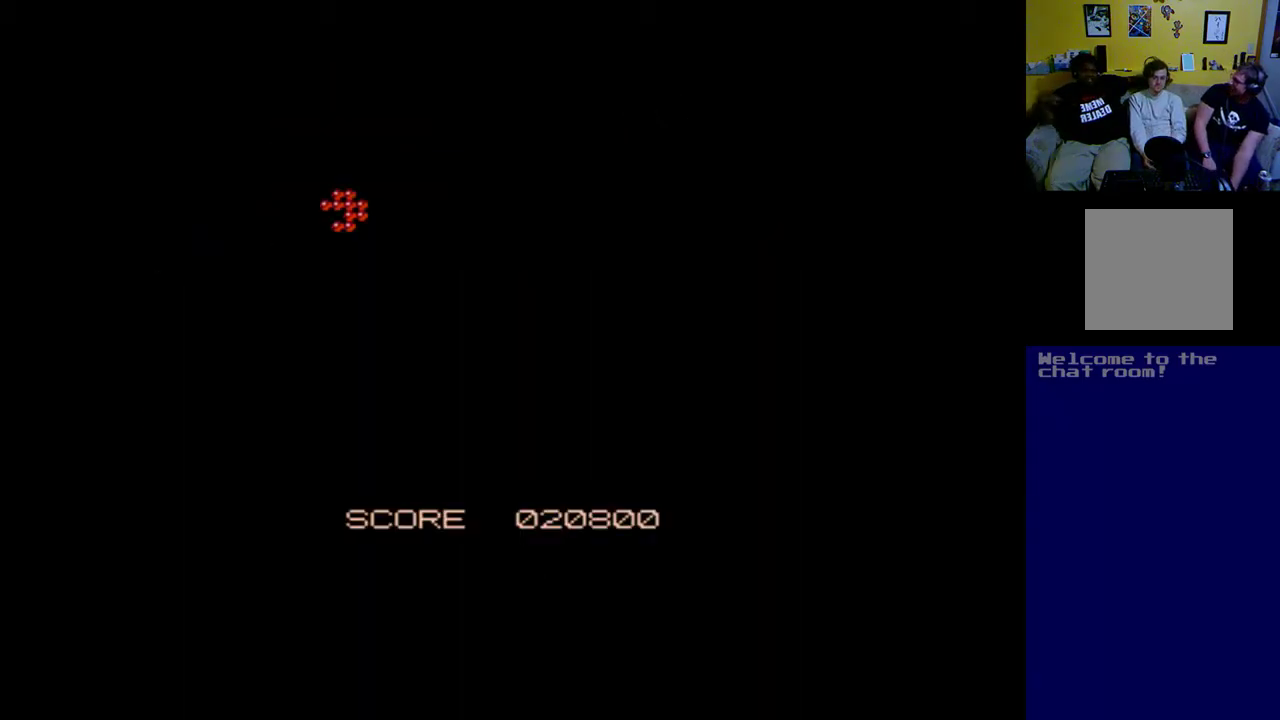
{"buttons": [], "left_stick": "center", "events": []}
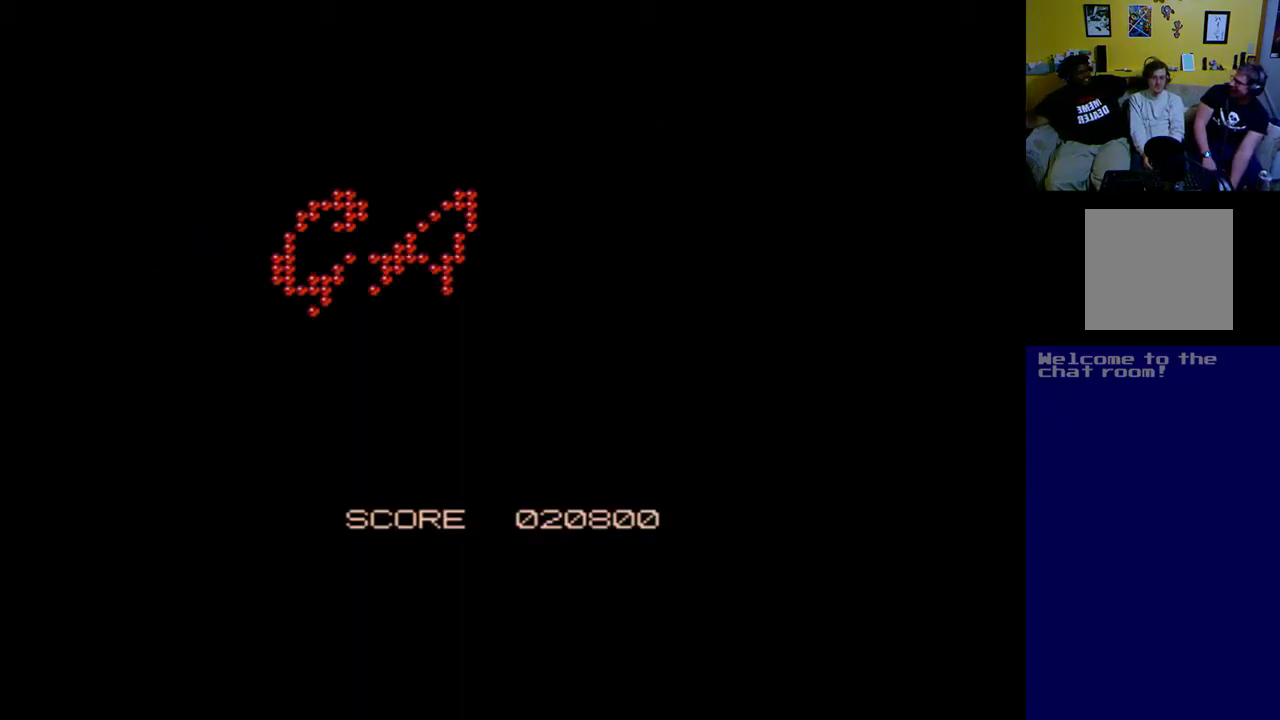
{"buttons": ["START"], "left_stick": "center", "events": [[300, "START", "down"]]}
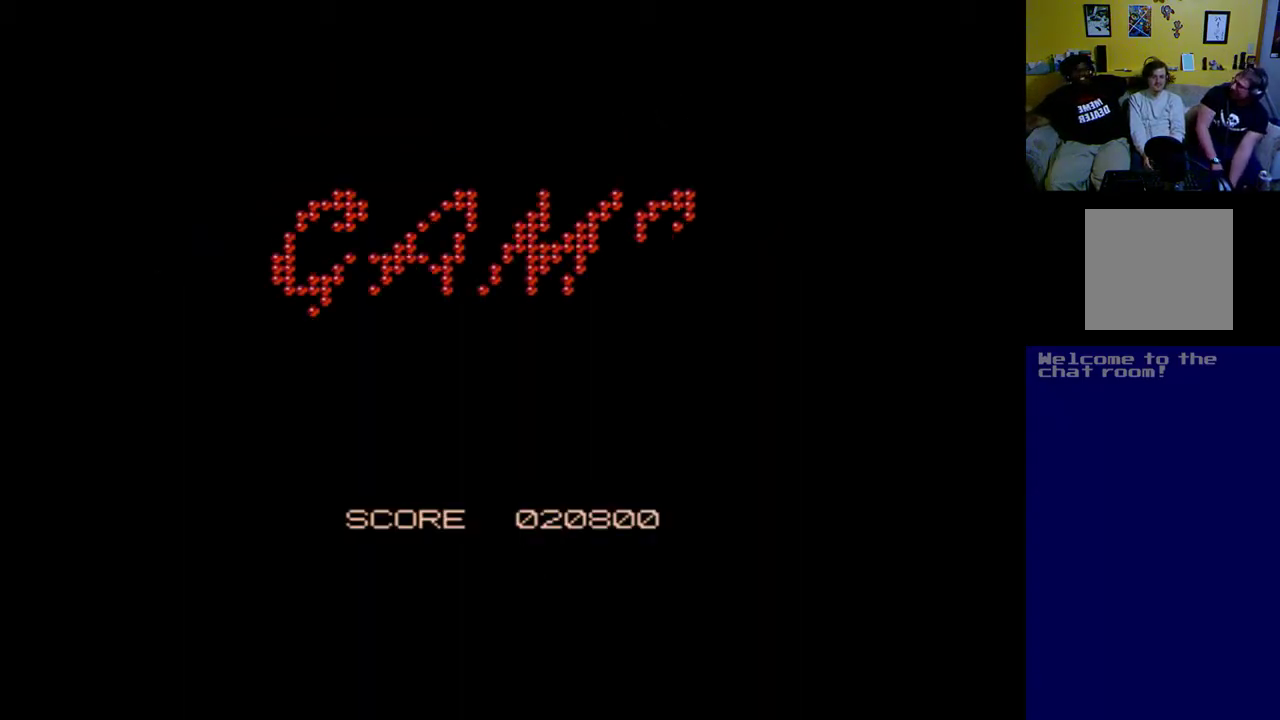
{"buttons": ["A"], "left_stick": "center", "events": [[33, "START", "up"], [167, "A", "down"]]}
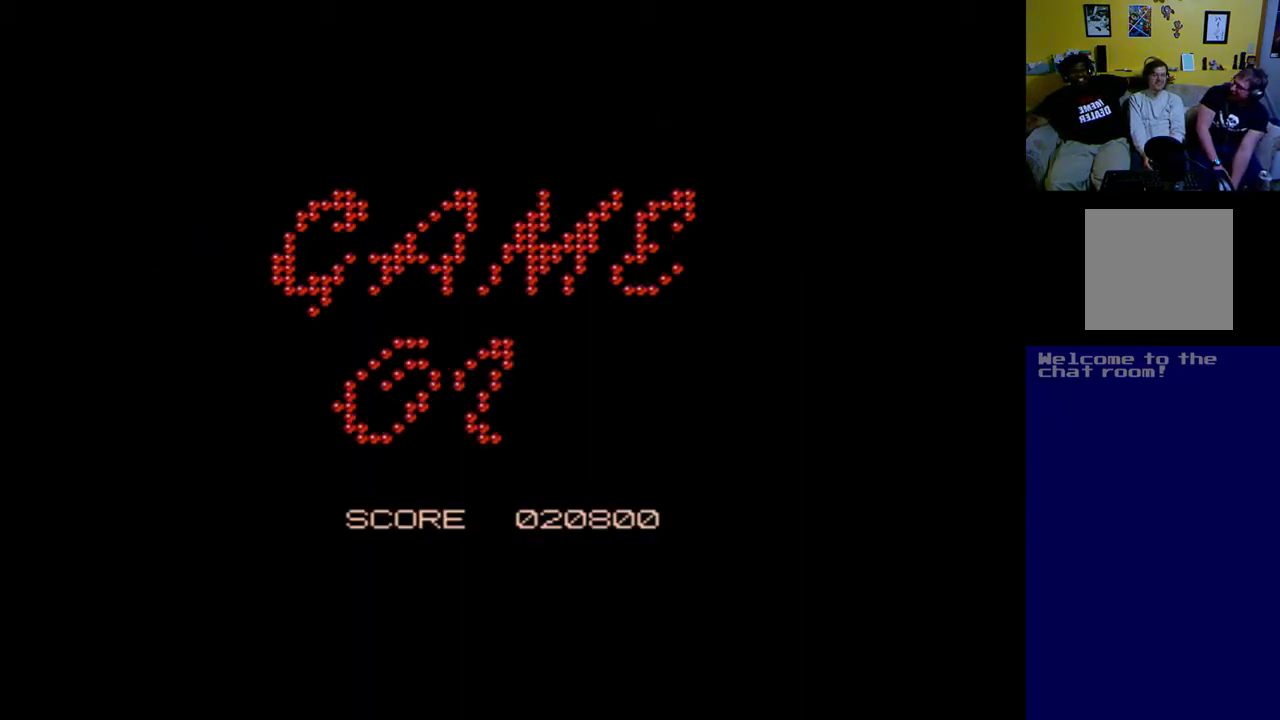
{"buttons": [], "left_stick": "center", "events": [[367, "A", "up"]]}
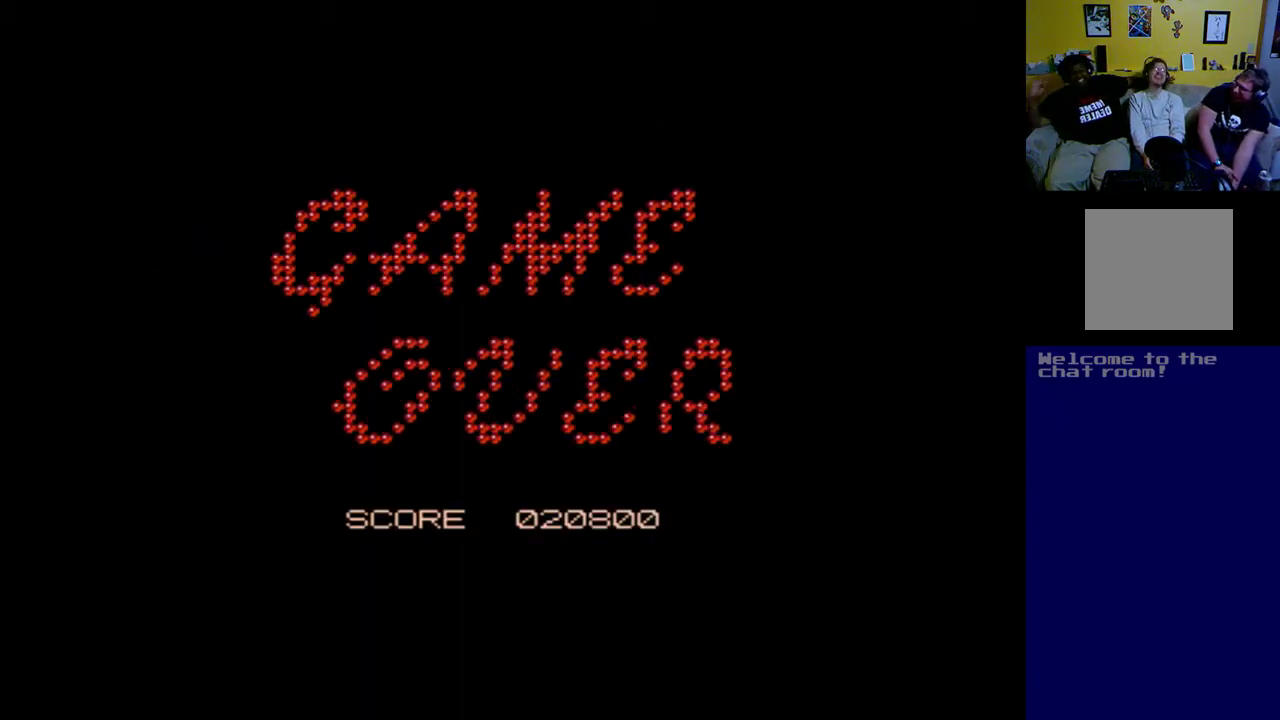
{"buttons": [], "left_stick": "center", "events": []}
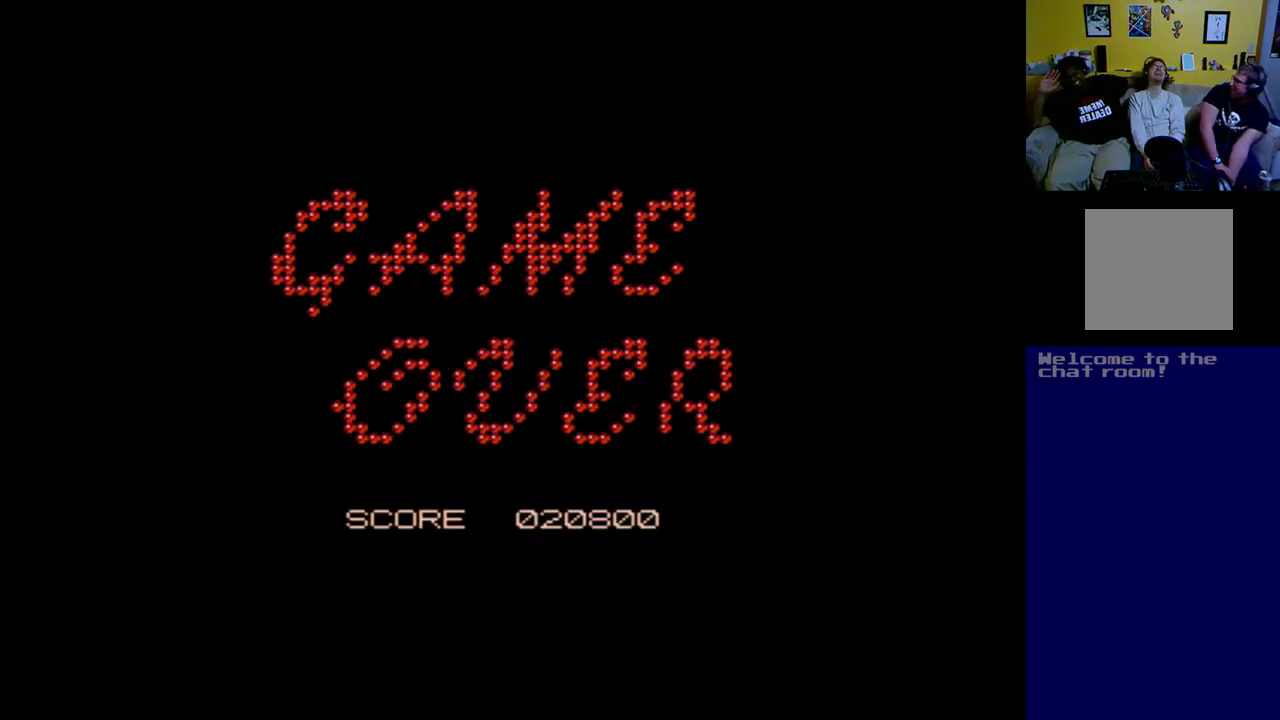
{"buttons": [], "left_stick": "center", "events": []}
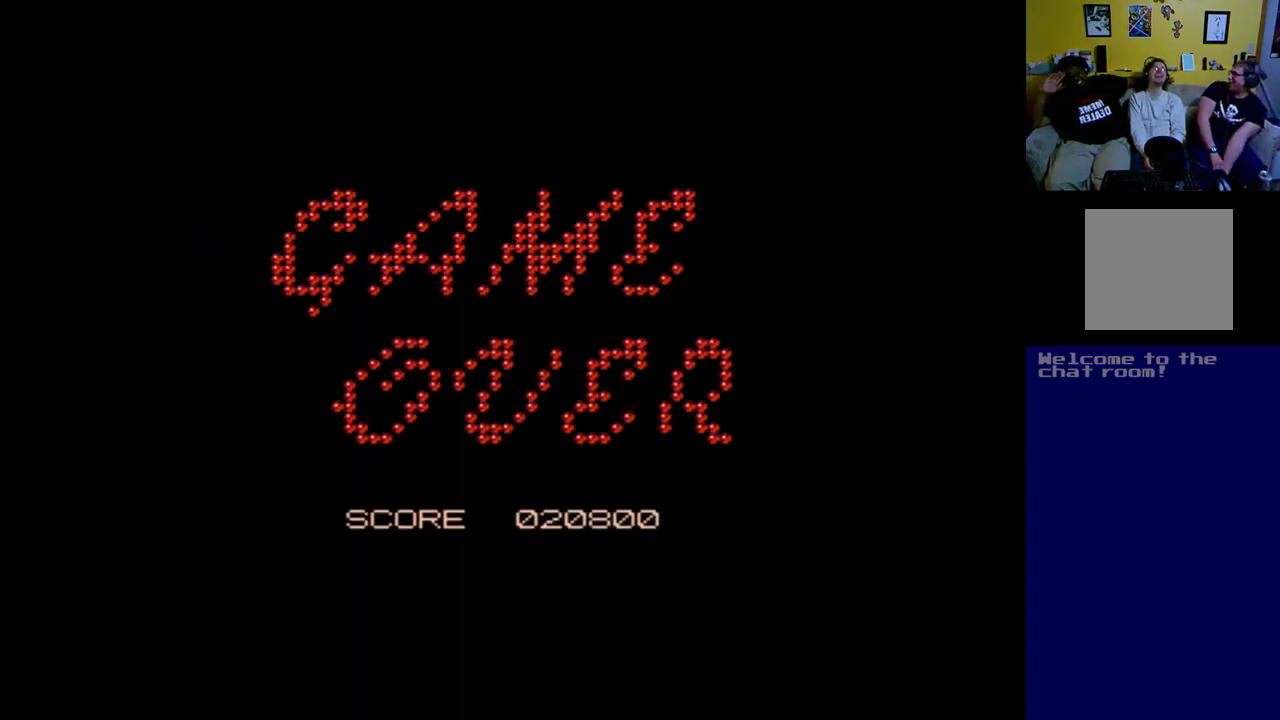
{"buttons": [], "left_stick": "center", "events": []}
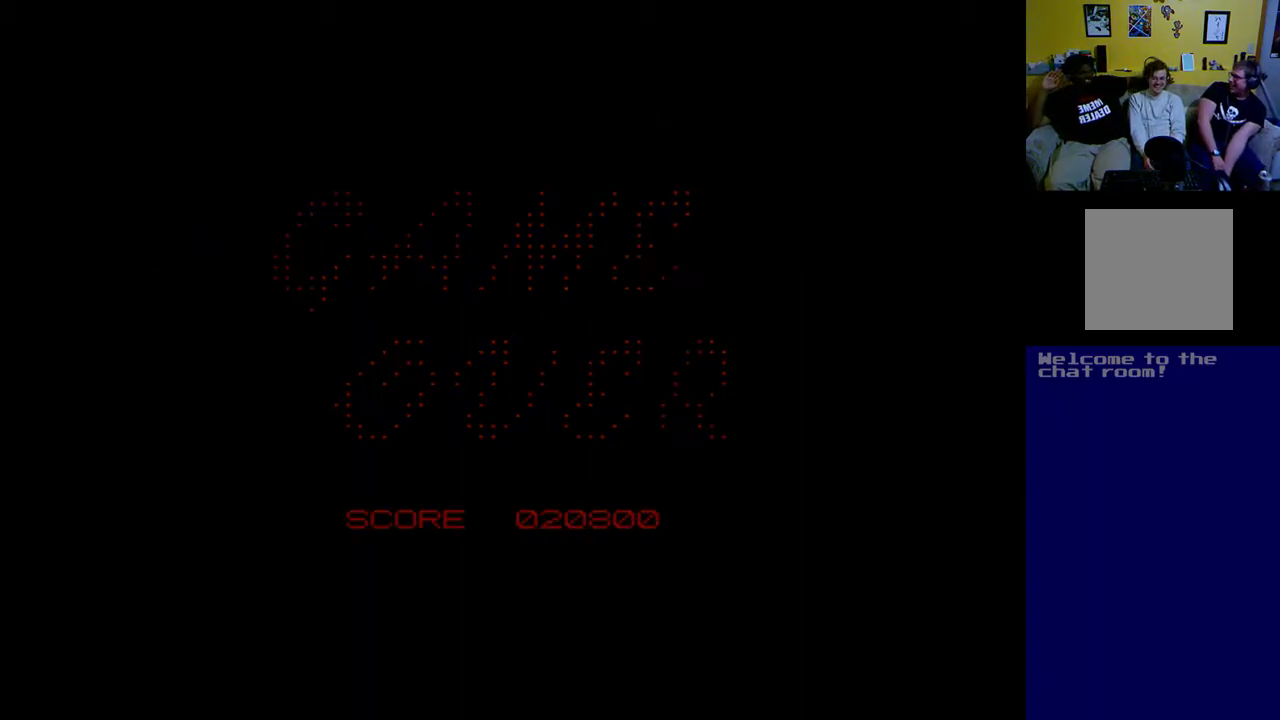
{"buttons": [], "left_stick": "center", "events": [[133, "START", "down"], [267, "START", "up"]]}